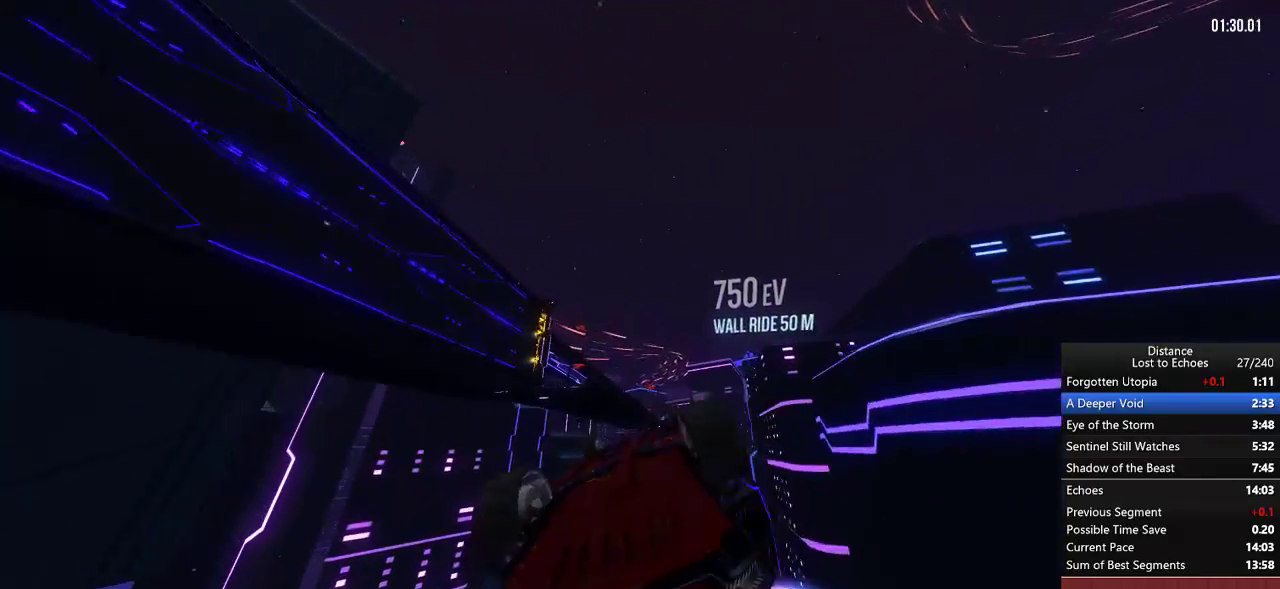
Gameplay with a controller (Xbox layout); each line is a JSON object with the inputs held at the frame after it. "events" lists button and stick changes between this image and that frame as [ms after this image, input, new state], when the widget could be followed in between. Not read: L1 L3 R1 R3.
{"buttons": [], "left_stick": "center", "right_stick": "center", "events": [[67, "right_stick", "up-right"], [167, "right_stick", "center"]]}
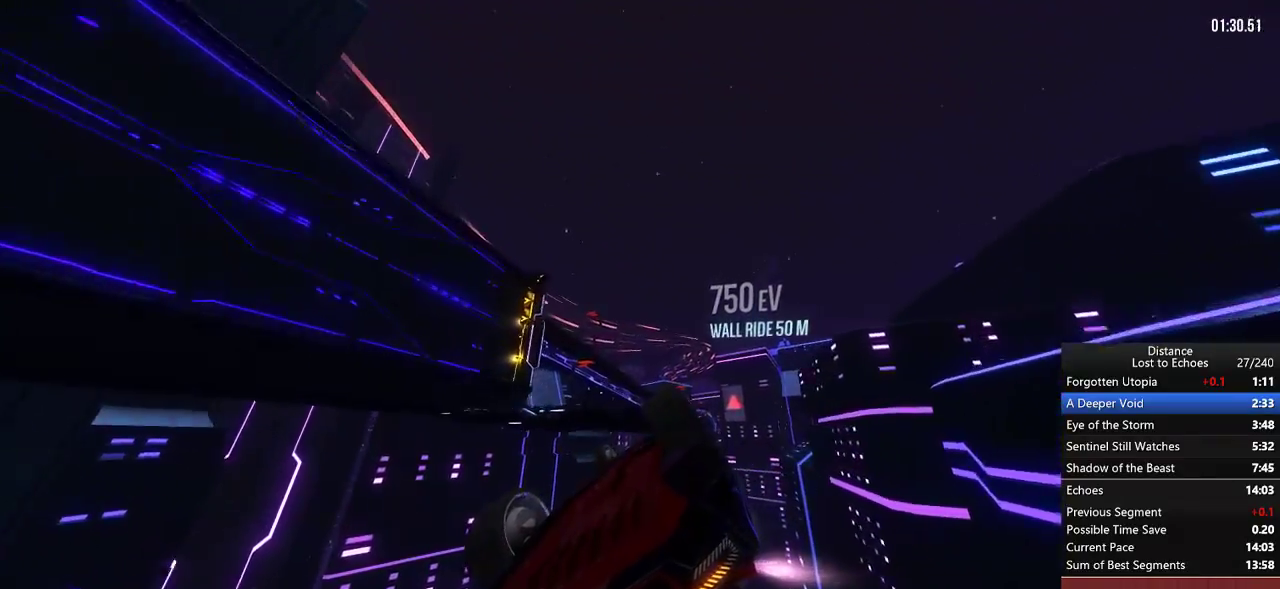
{"buttons": [], "left_stick": "center", "right_stick": "center", "events": [[50, "right_stick", "left"], [417, "right_stick", "center"]]}
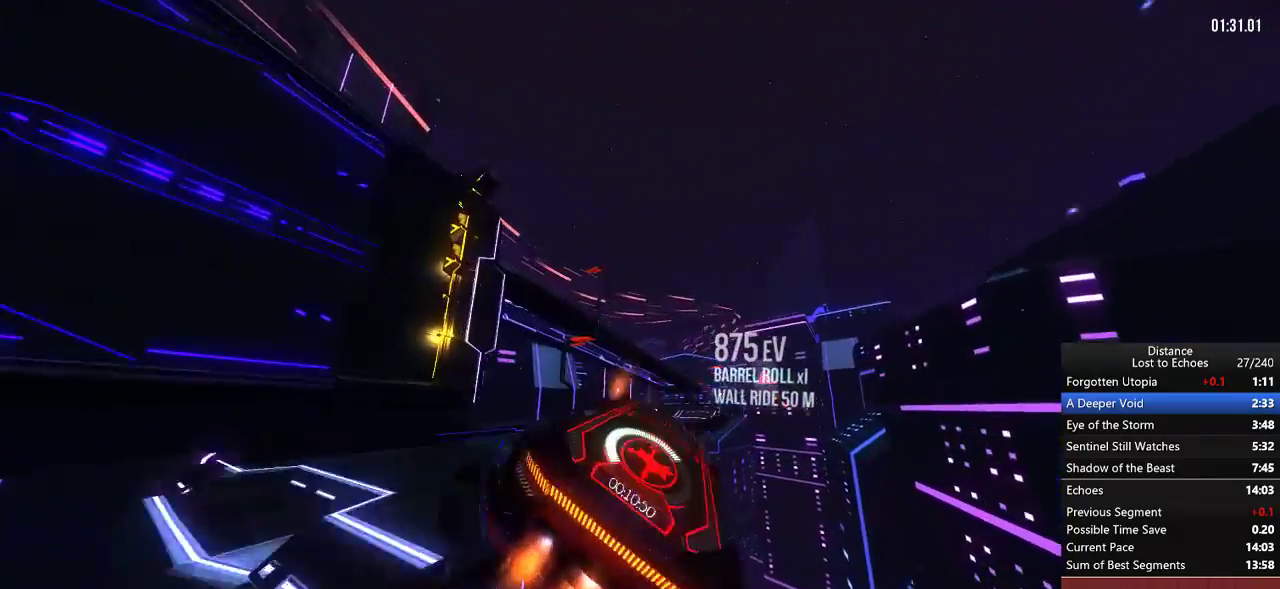
{"buttons": [], "left_stick": "center", "right_stick": "right", "events": [[50, "right_stick", "right"], [150, "right_stick", "center"], [267, "right_stick", "right"], [367, "right_stick", "center"], [483, "right_stick", "right"]]}
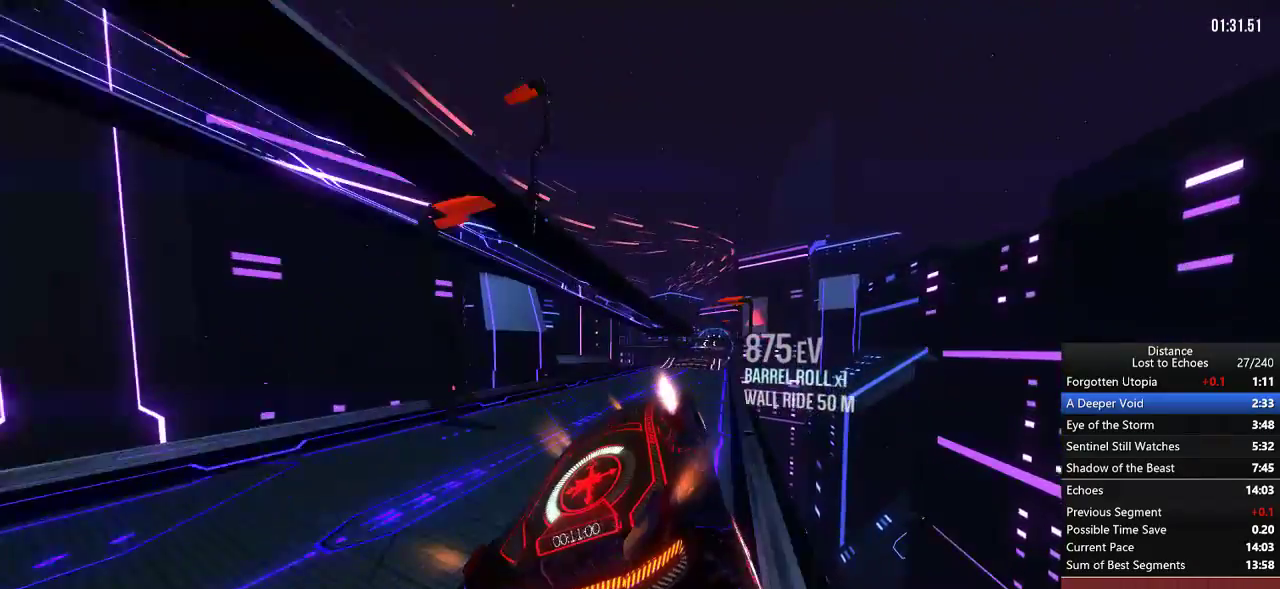
{"buttons": [], "left_stick": "right", "right_stick": "center", "events": [[100, "right_stick", "center"], [500, "left_stick", "right"]]}
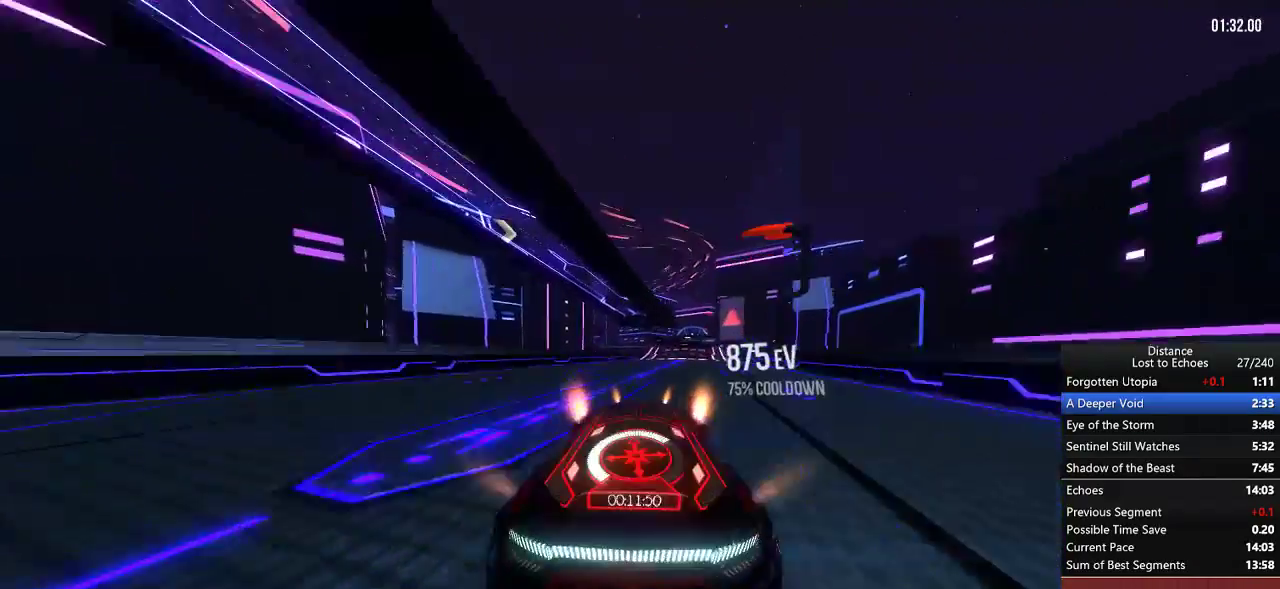
{"buttons": [], "left_stick": "center", "right_stick": "center", "events": [[183, "left_stick", "center"], [433, "SELECT", "down"], [483, "SELECT", "up"]]}
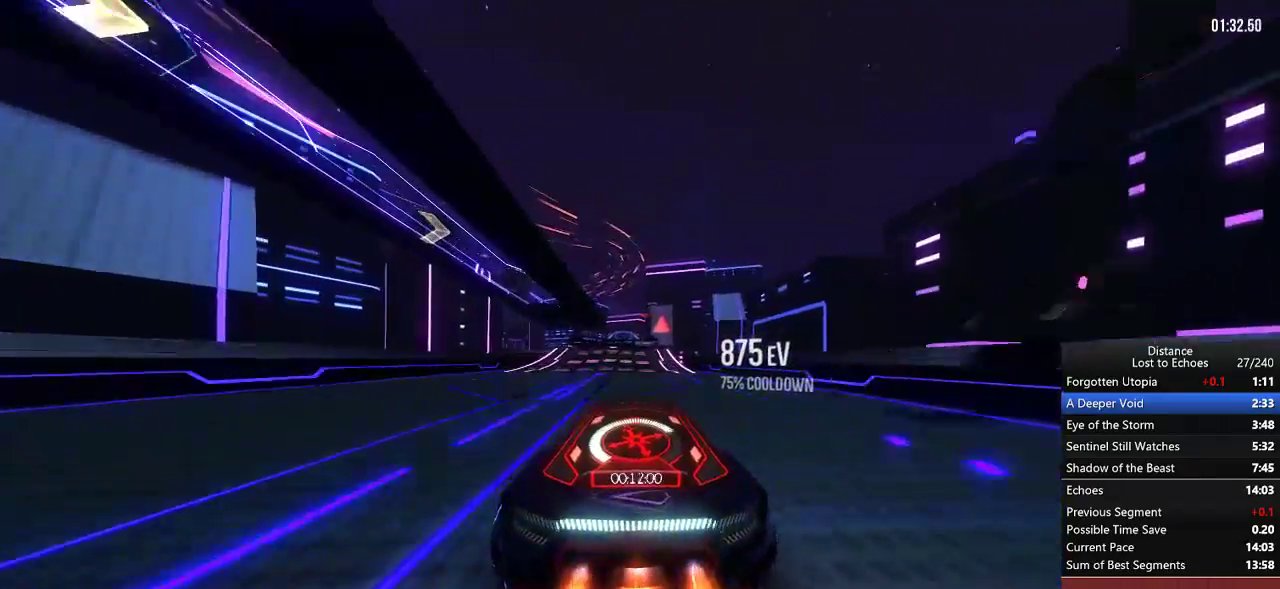
{"buttons": [], "left_stick": "center", "right_stick": "center", "events": [[250, "left_stick", "down-left"], [300, "left_stick", "center"]]}
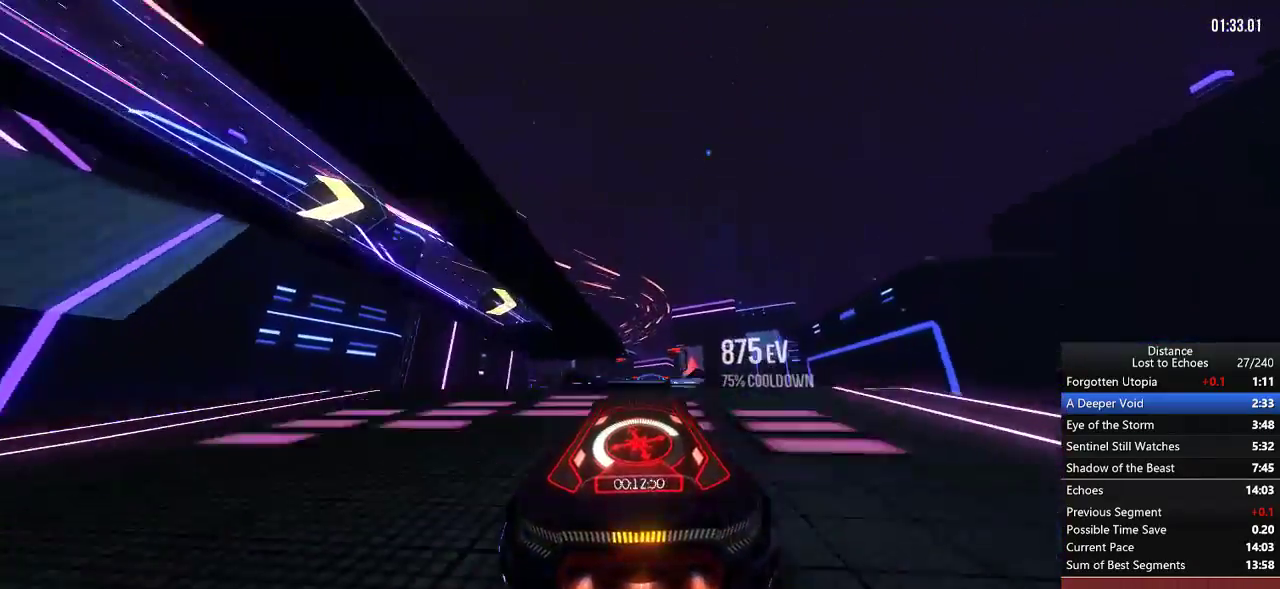
{"buttons": [], "left_stick": "center", "right_stick": "left", "events": [[33, "right_stick", "left"], [50, "X", "down"], [183, "X", "up"]]}
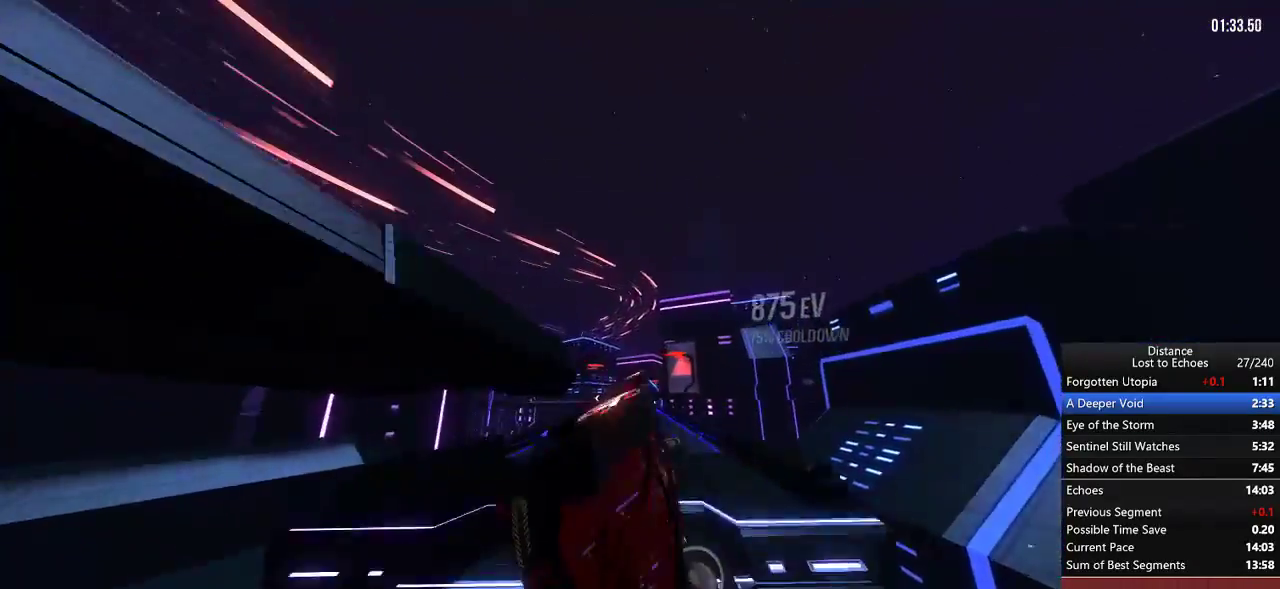
{"buttons": [], "left_stick": "center", "right_stick": "center", "events": [[50, "right_stick", "right"], [250, "right_stick", "center"]]}
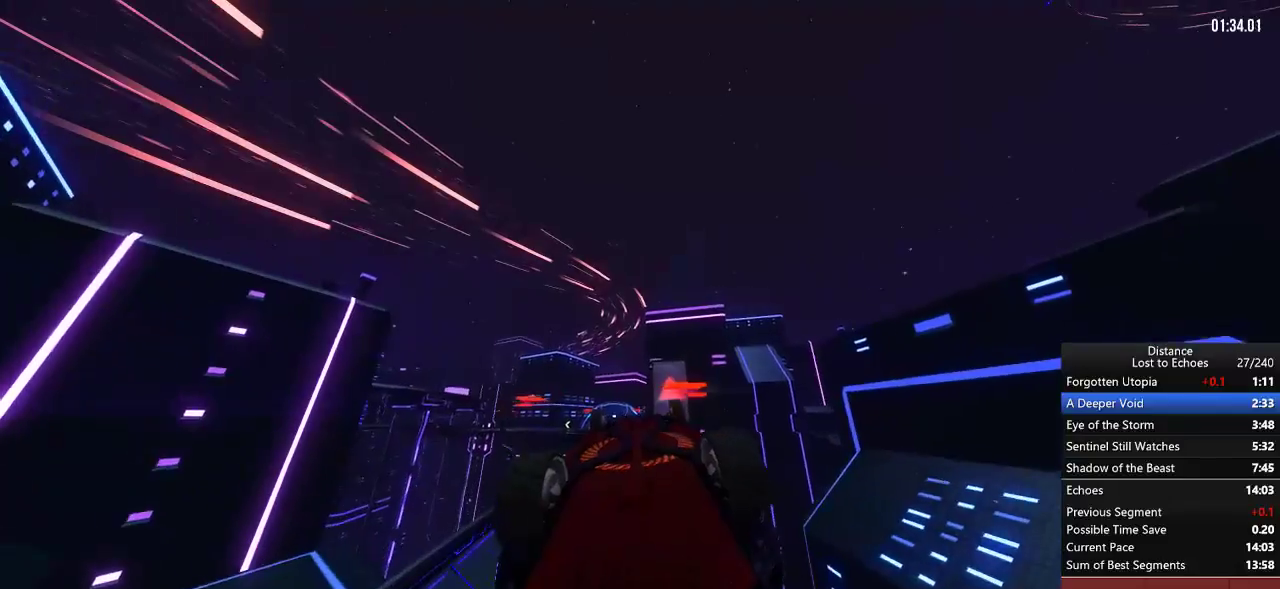
{"buttons": [], "left_stick": "center", "right_stick": "center", "events": [[333, "right_stick", "up"], [417, "right_stick", "center"]]}
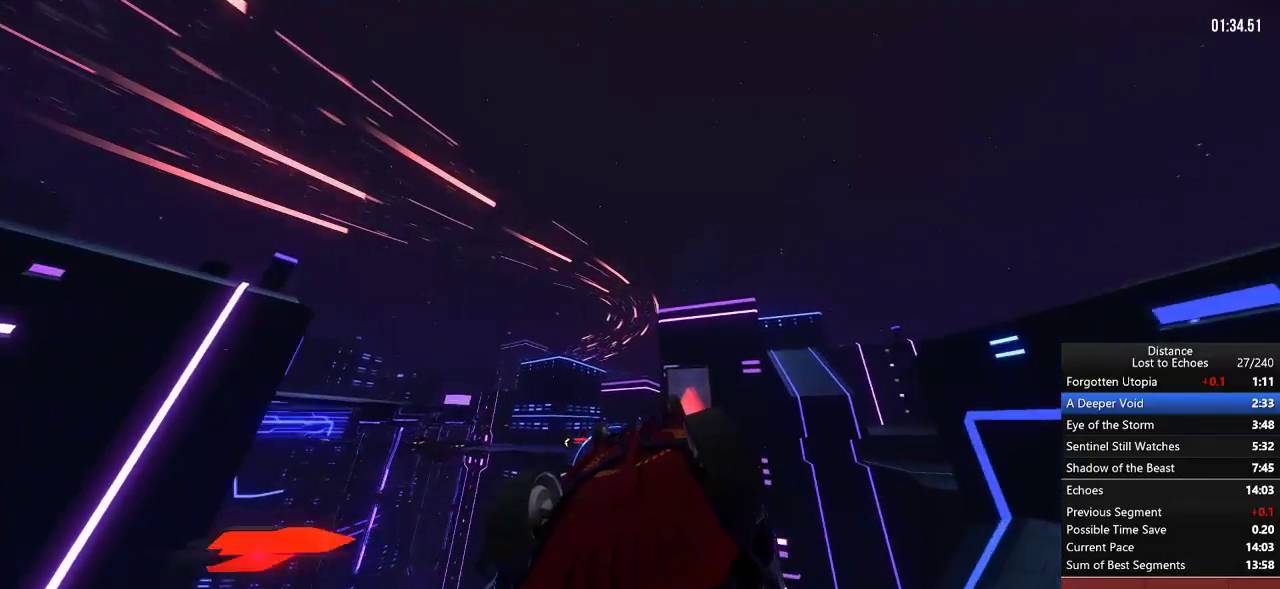
{"buttons": [], "left_stick": "center", "right_stick": "center", "events": [[67, "right_stick", "right"], [167, "right_stick", "center"], [417, "right_stick", "right"], [500, "right_stick", "center"]]}
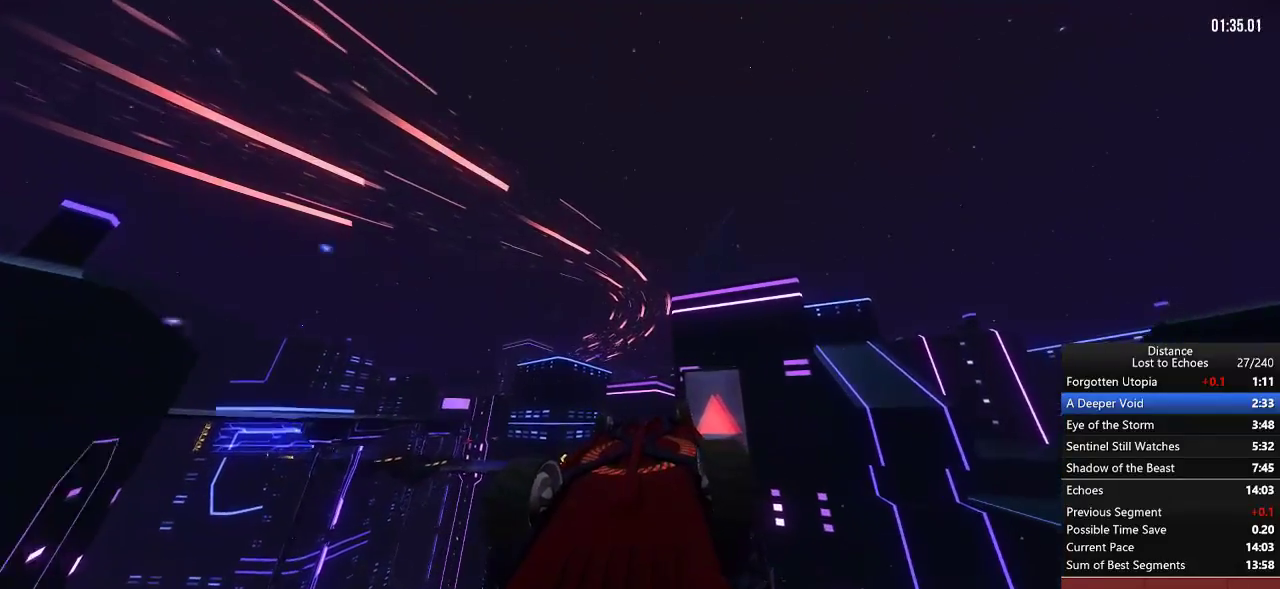
{"buttons": [], "left_stick": "center", "right_stick": "center", "events": [[167, "right_stick", "left"], [267, "right_stick", "center"]]}
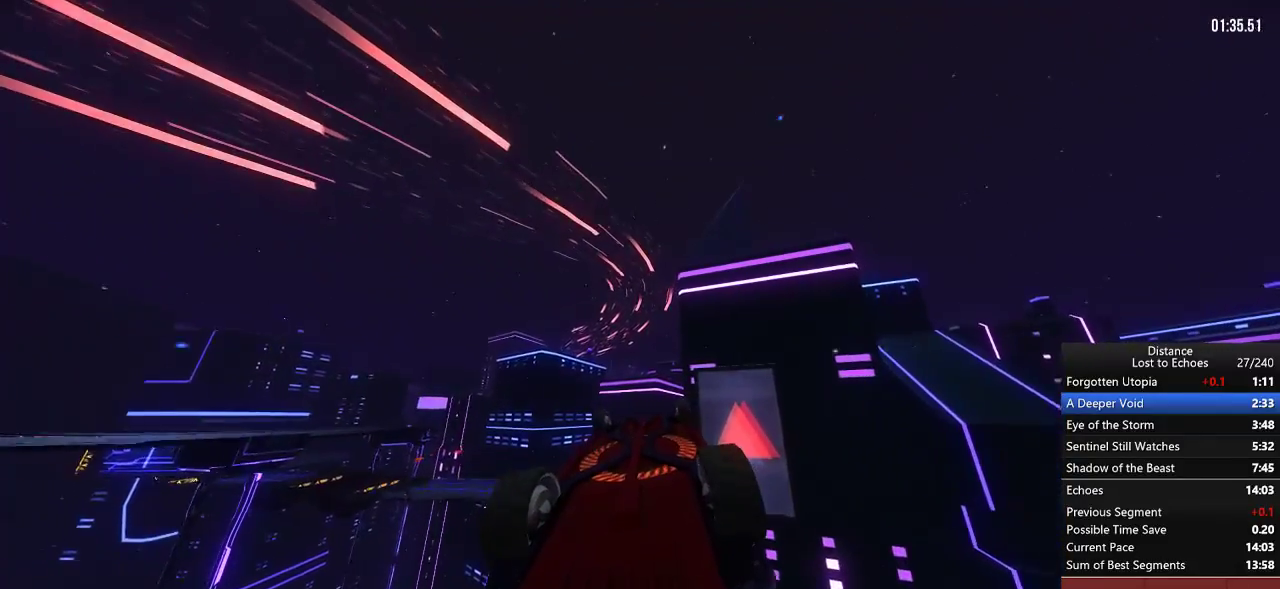
{"buttons": [], "left_stick": "center", "right_stick": "center", "events": [[133, "right_stick", "up"], [183, "right_stick", "center"], [350, "right_stick", "right"], [450, "right_stick", "center"]]}
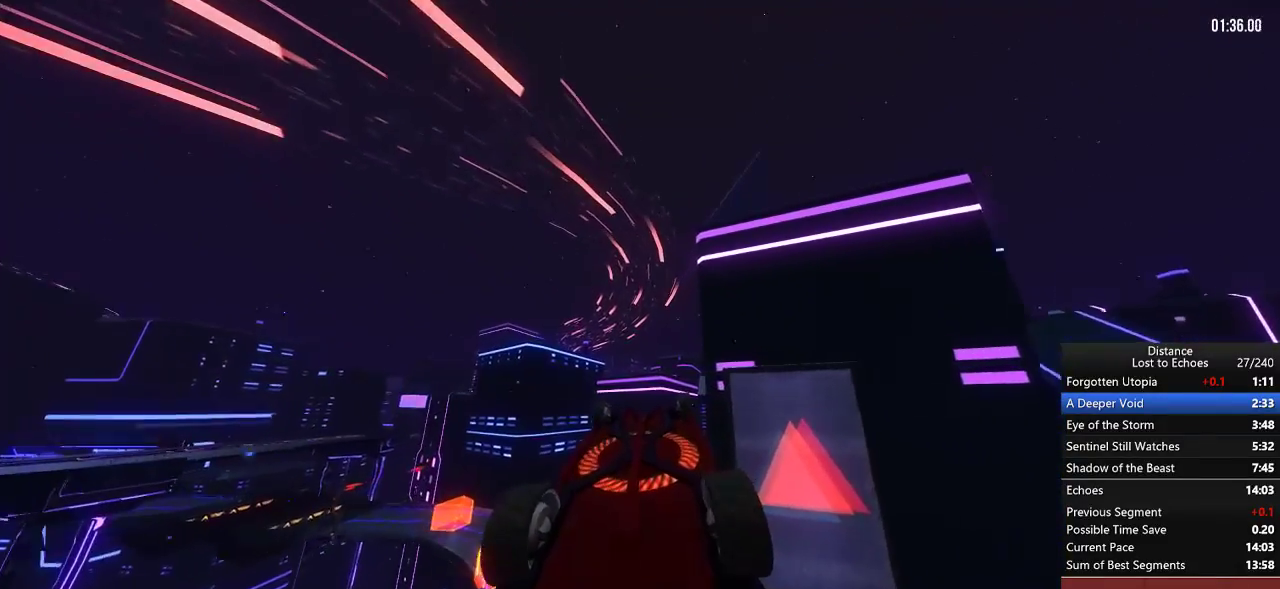
{"buttons": [], "left_stick": "center", "right_stick": "center", "events": [[150, "right_stick", "down-left"], [233, "right_stick", "center"]]}
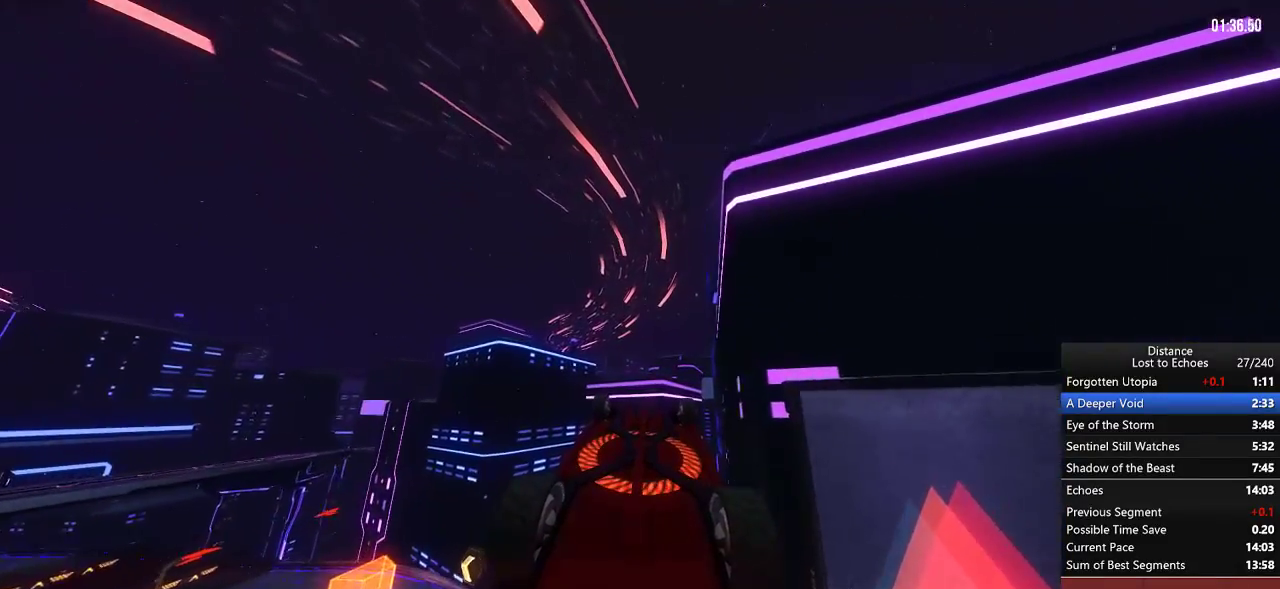
{"buttons": [], "left_stick": "center", "right_stick": "center", "events": [[283, "right_stick", "left"], [367, "right_stick", "center"]]}
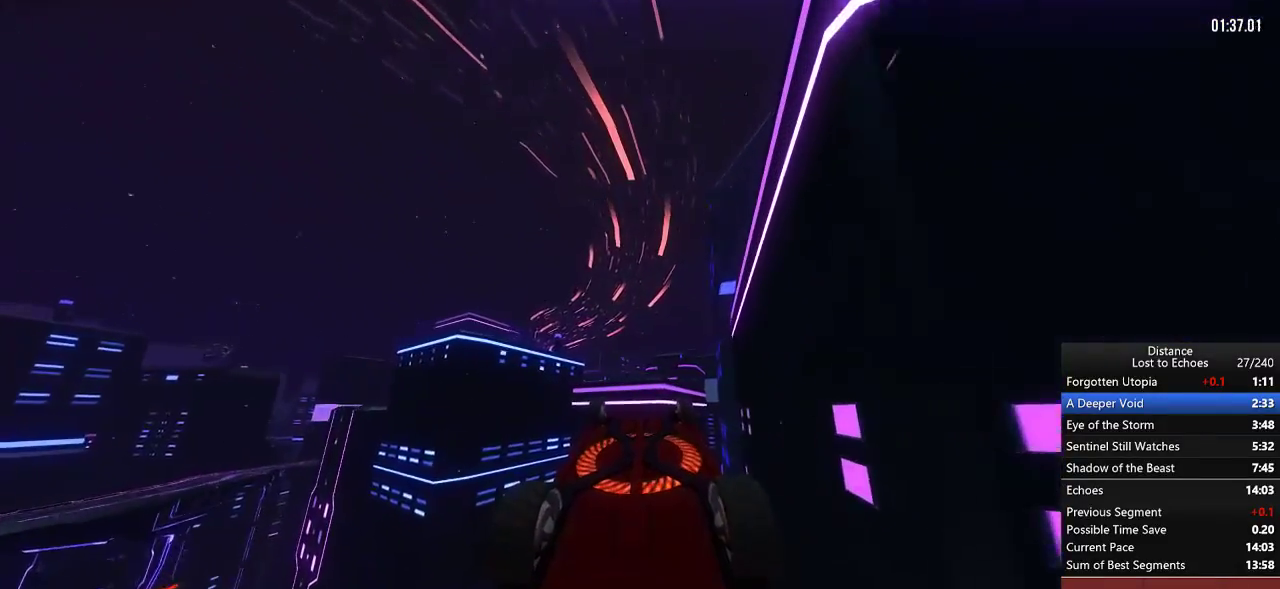
{"buttons": [], "left_stick": "center", "right_stick": "center", "events": []}
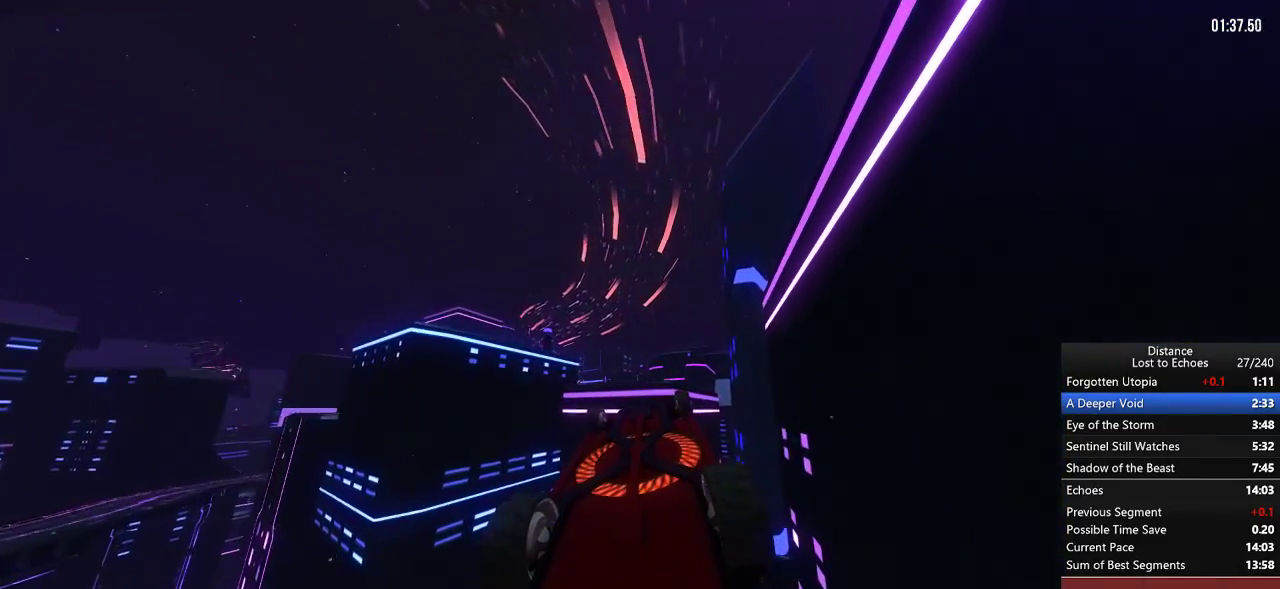
{"buttons": [], "left_stick": "center", "right_stick": "center", "events": [[100, "right_stick", "right"], [217, "right_stick", "center"], [383, "right_stick", "left"], [450, "right_stick", "center"]]}
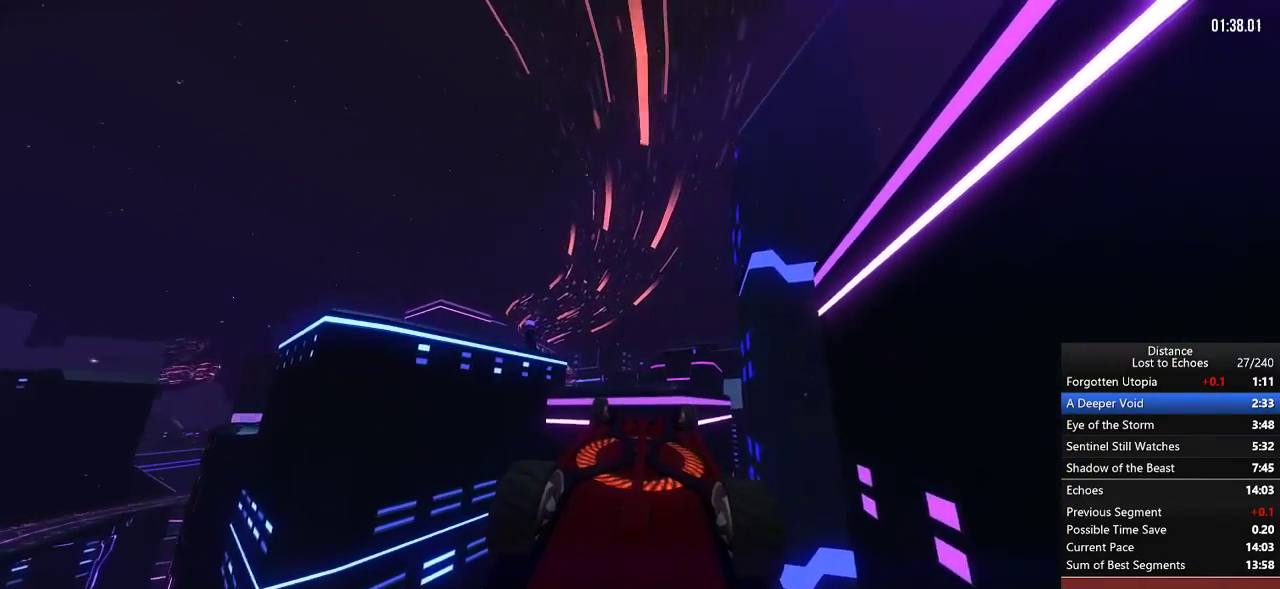
{"buttons": [], "left_stick": "center", "right_stick": "center", "events": []}
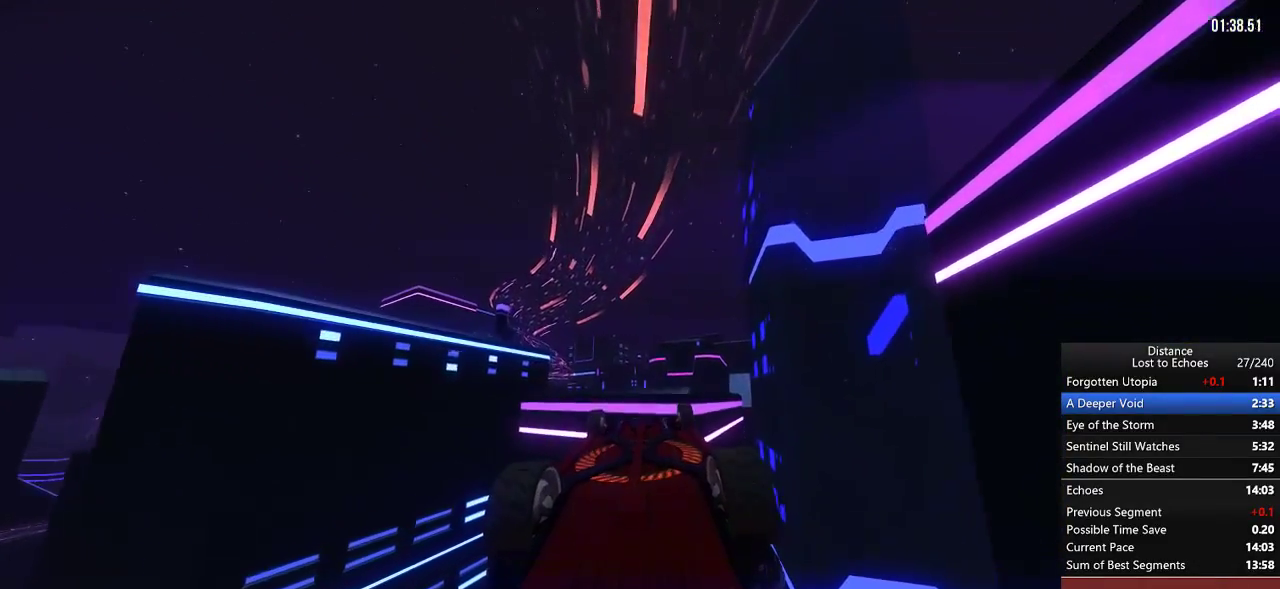
{"buttons": [], "left_stick": "center", "right_stick": "center", "events": []}
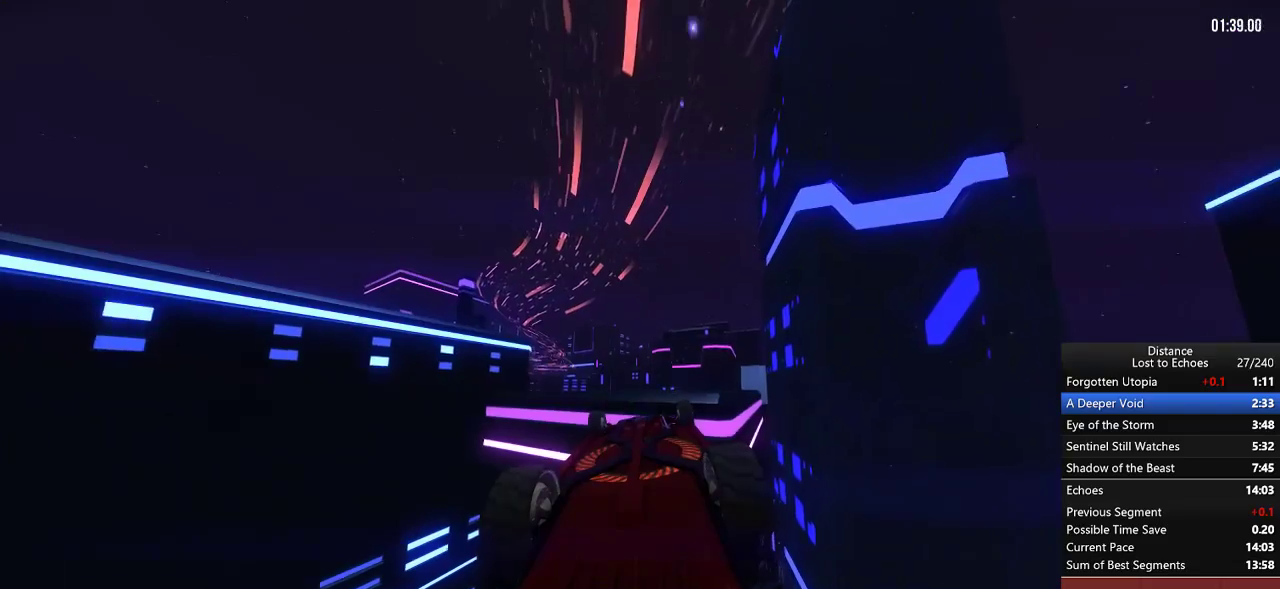
{"buttons": [], "left_stick": "center", "right_stick": "left", "events": [[200, "right_stick", "left"]]}
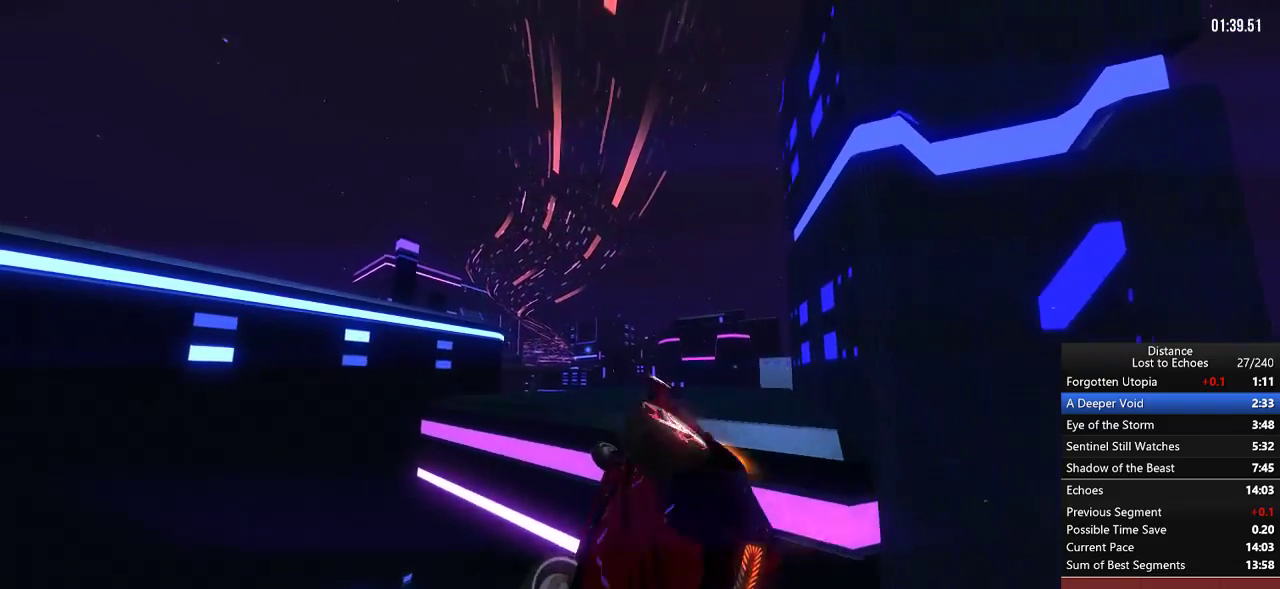
{"buttons": [], "left_stick": "center", "right_stick": "center", "events": [[233, "right_stick", "right"], [483, "right_stick", "center"]]}
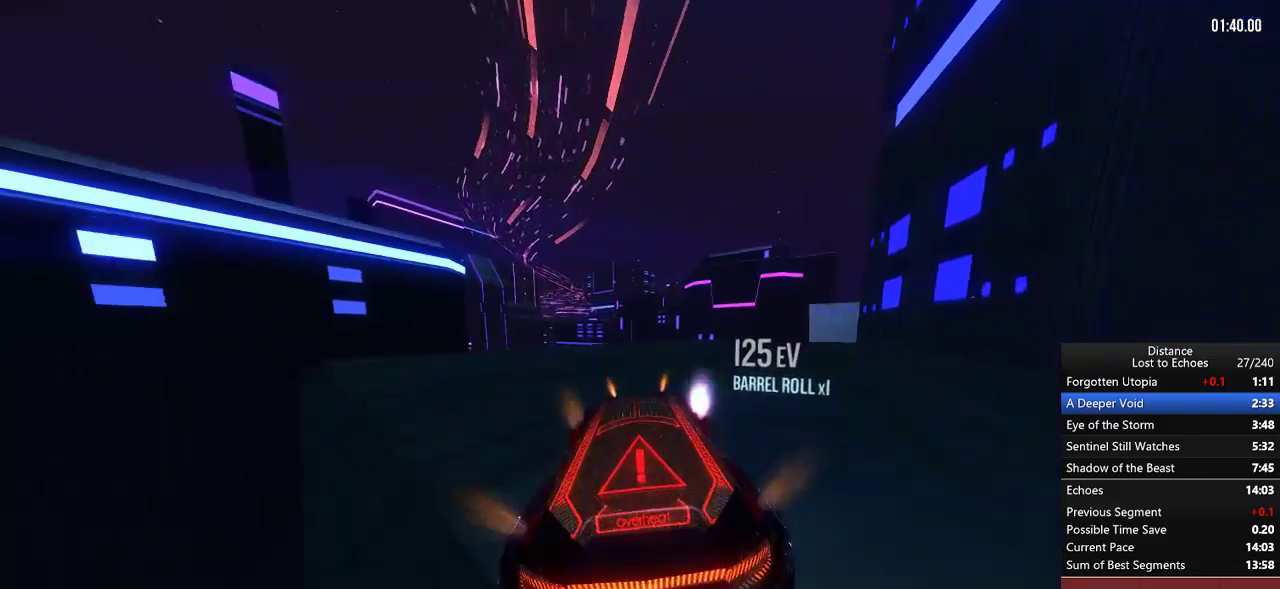
{"buttons": [], "left_stick": "down-left", "right_stick": "center", "events": [[100, "left_stick", "left"], [150, "left_stick", "down-left"], [300, "left_stick", "center"], [500, "left_stick", "down-left"]]}